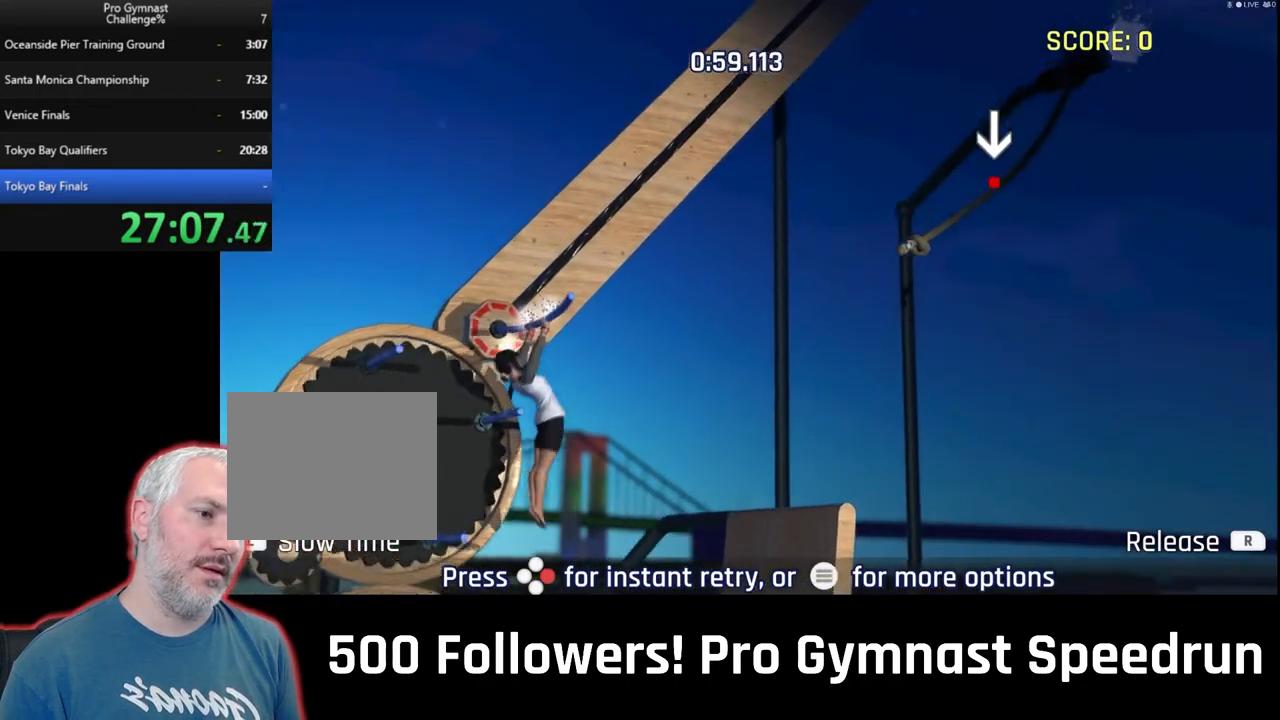
Gameplay with a controller (PlayStation layout); each line is a JSON object with the inputs held at the frame after it. "events" lists button and stick changes between this image and that frame as [ms after this image, input, new state], when the widget could be followed in between. Not read: HOME L3 R3 SELECT START TOUCHPAD.
{"buttons": [], "left_stick": "center", "right_stick": "center", "events": [[67, "right_stick", "down-right"], [200, "left_stick", "center"], [200, "right_stick", "center"]]}
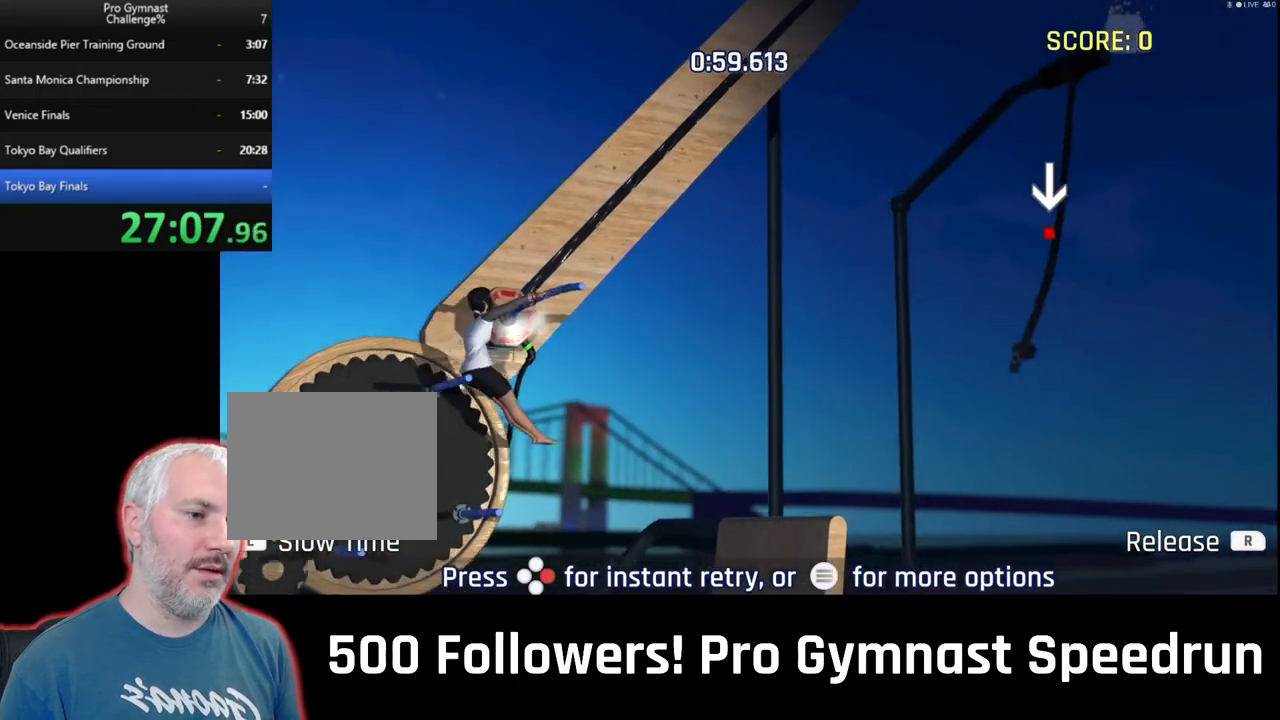
{"buttons": [], "left_stick": "center", "right_stick": "center", "events": []}
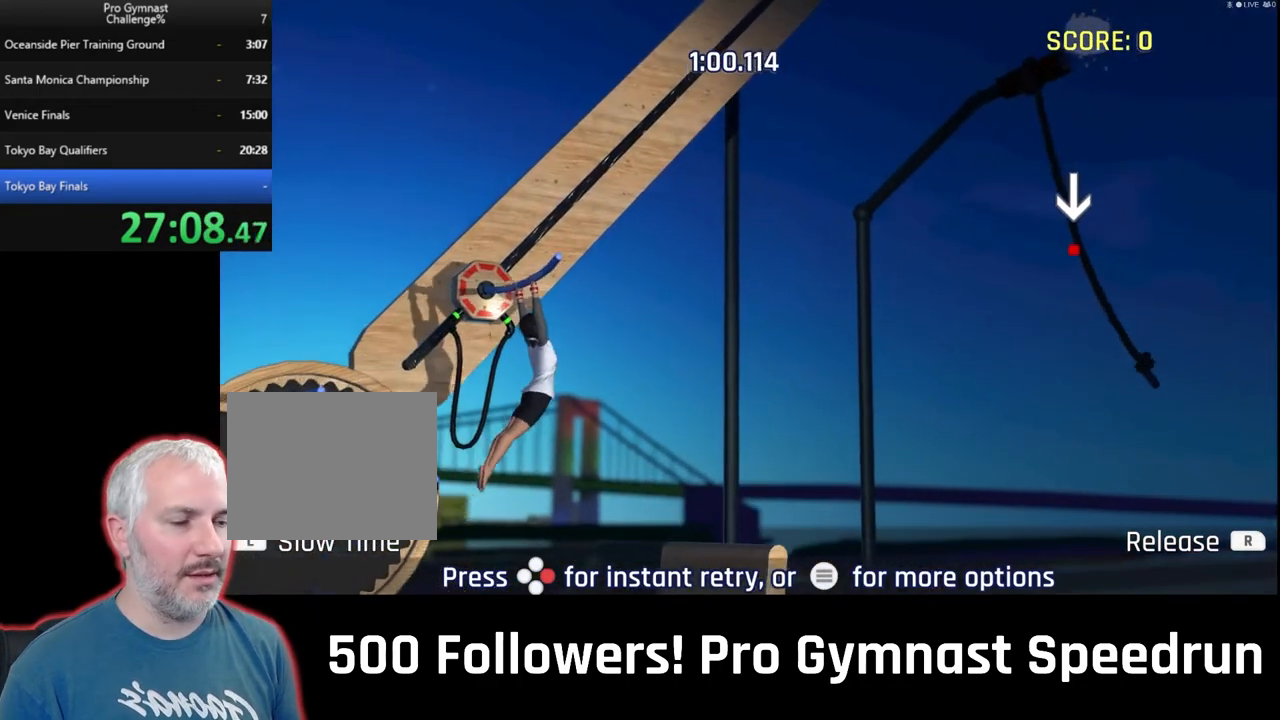
{"buttons": [], "left_stick": "center", "right_stick": "center", "events": []}
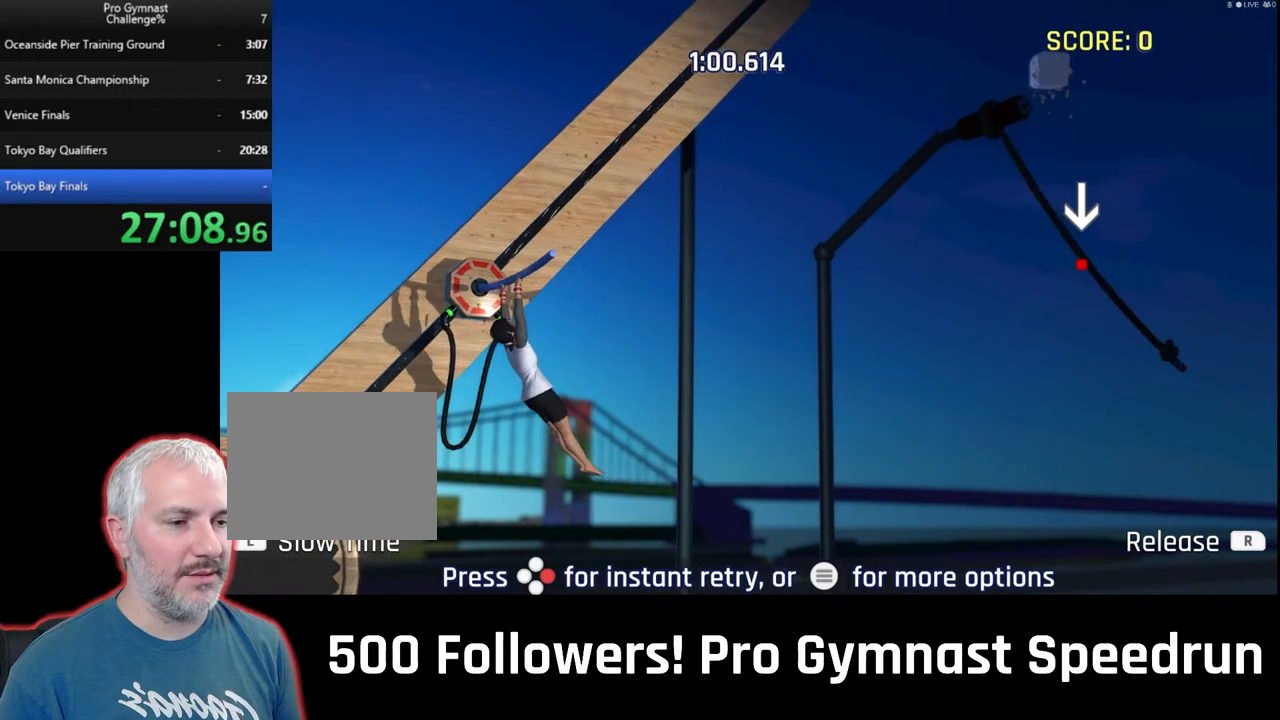
{"buttons": [], "left_stick": "center", "right_stick": "center", "events": []}
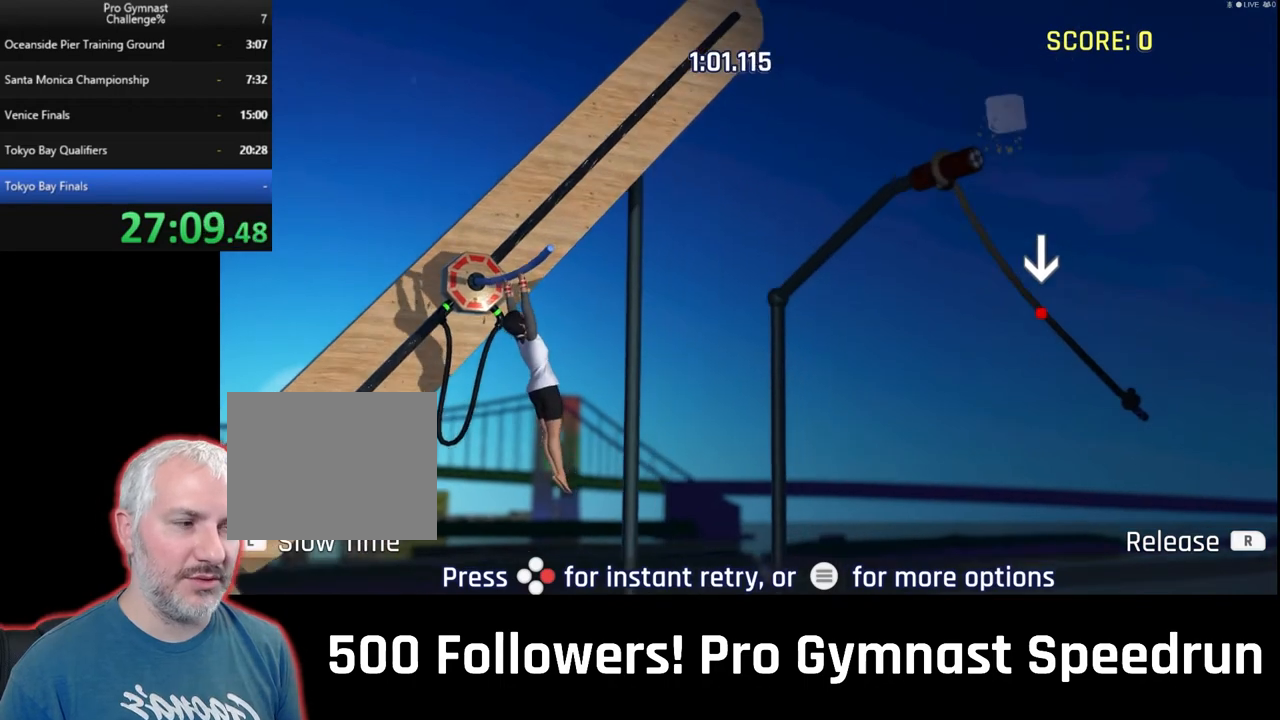
{"buttons": [], "left_stick": "center", "right_stick": "center", "events": []}
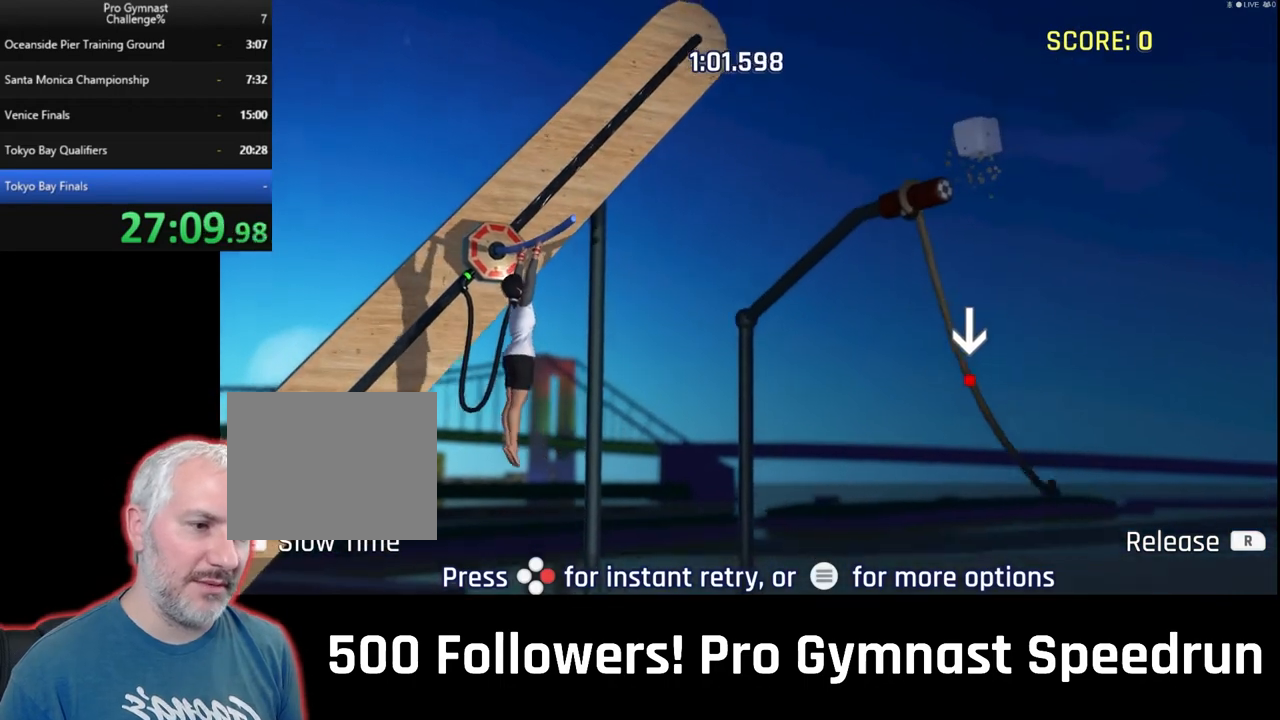
{"buttons": [], "left_stick": "center", "right_stick": "center", "events": []}
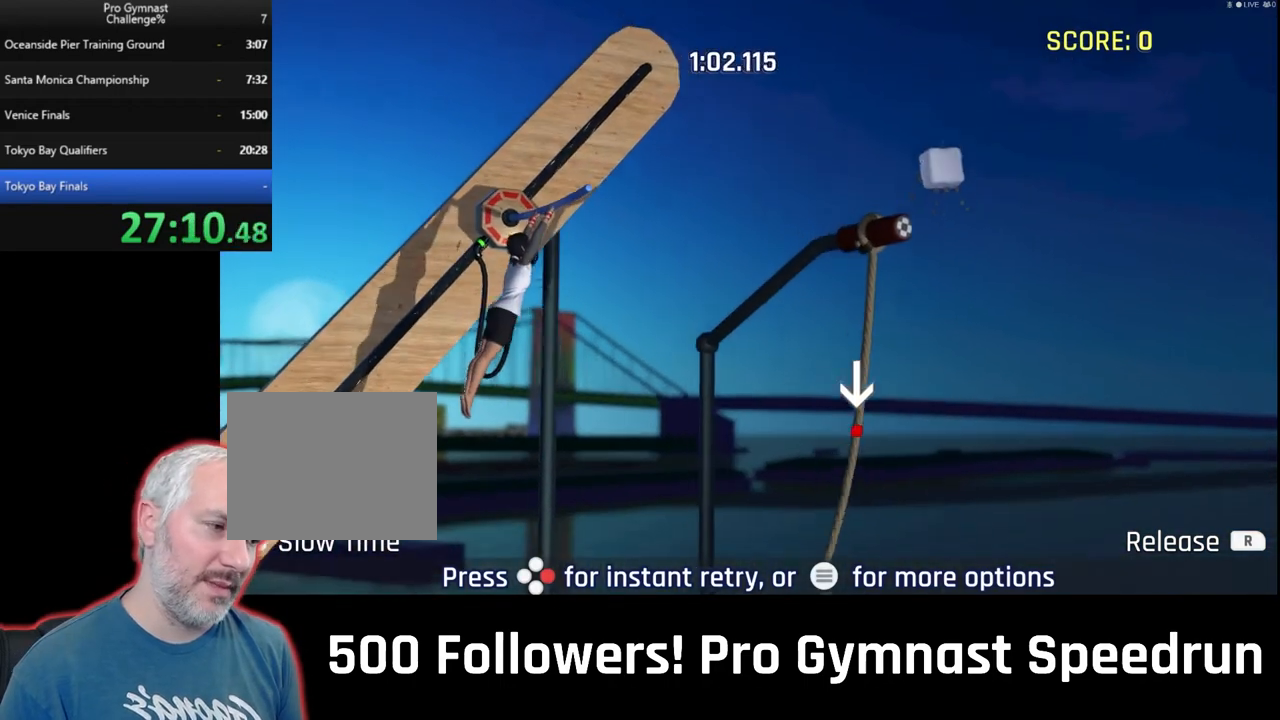
{"buttons": ["R1", "DPAD_LEFT"], "left_stick": "center", "right_stick": "center", "events": [[467, "R1", "down"], [500, "DPAD_LEFT", "down"]]}
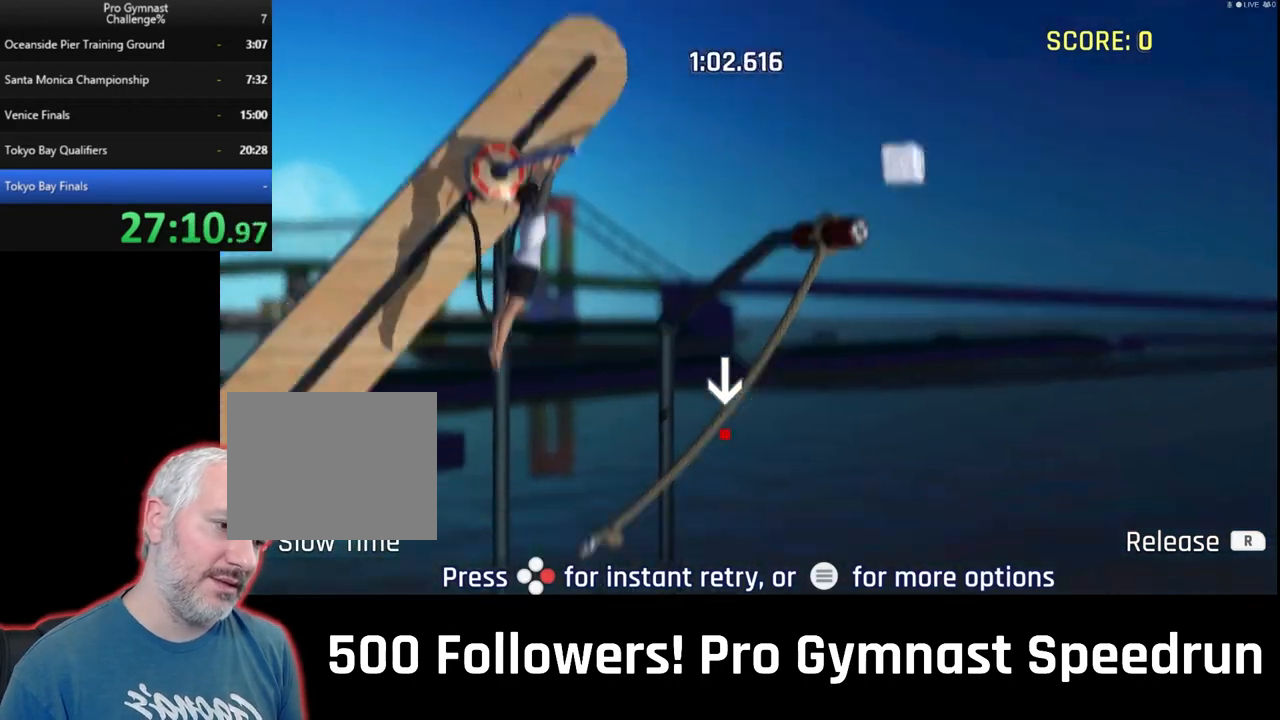
{"buttons": ["R1", "DPAD_DOWN", "DPAD_LEFT"], "left_stick": "right", "right_stick": "center", "events": [[133, "DPAD_LEFT", "up"], [267, "DPAD_LEFT", "down"], [300, "DPAD_DOWN", "down"], [333, "left_stick", "right"]]}
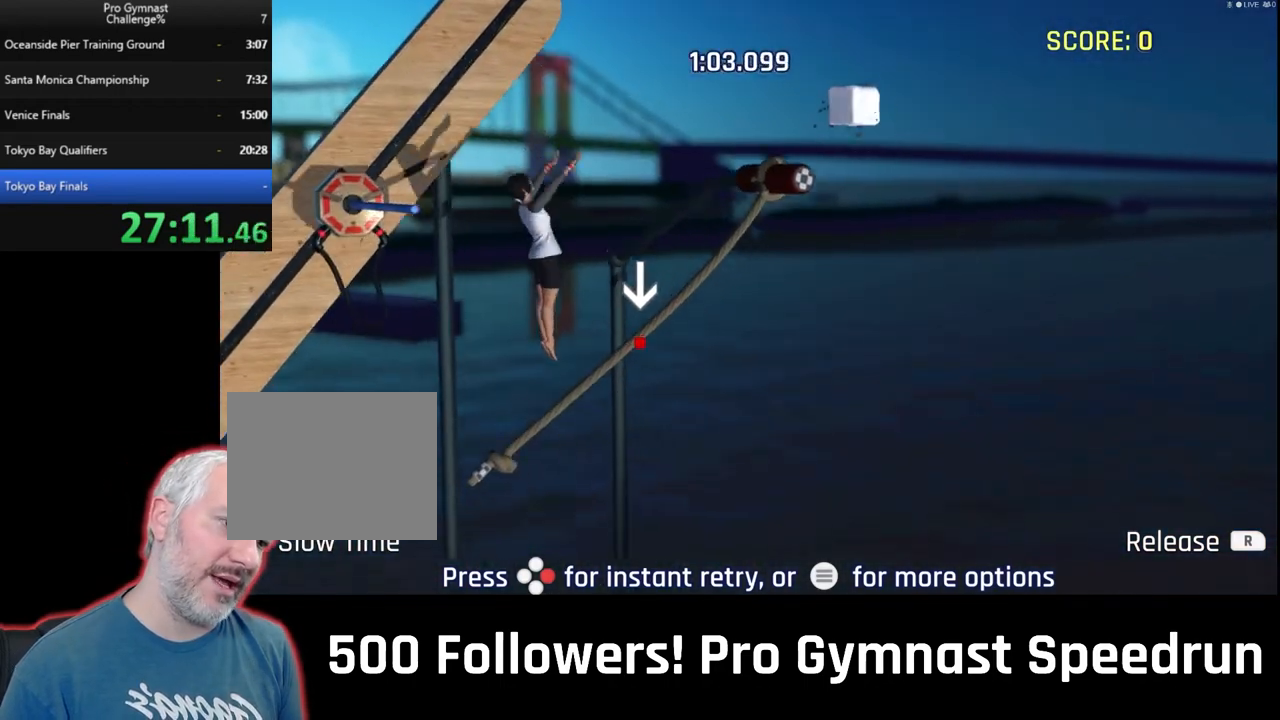
{"buttons": ["R1", "DPAD_DOWN", "DPAD_LEFT"], "left_stick": "right", "right_stick": "center", "events": []}
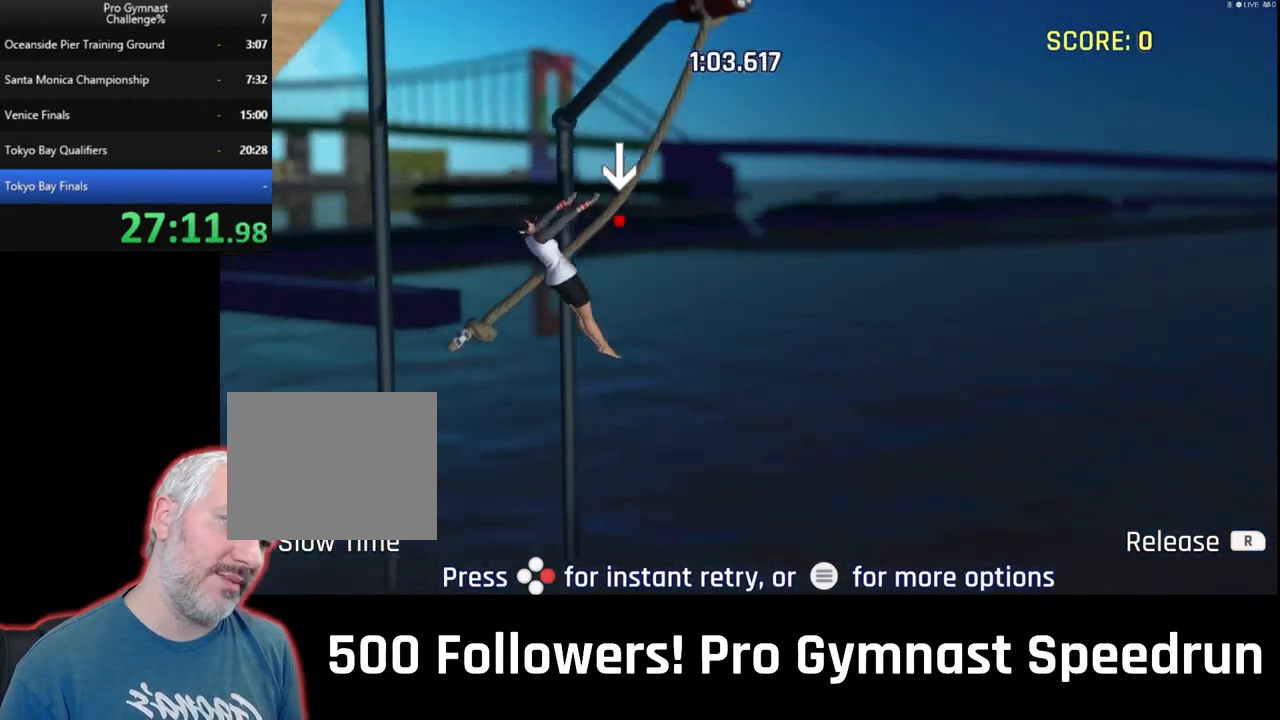
{"buttons": [], "left_stick": "up-left", "right_stick": "down-left", "events": [[67, "R1", "up"], [200, "left_stick", "center"], [267, "left_stick", "right"], [333, "DPAD_DOWN", "up"], [367, "left_stick", "center"], [433, "DPAD_LEFT", "up"], [467, "left_stick", "up-left"], [467, "right_stick", "down-left"]]}